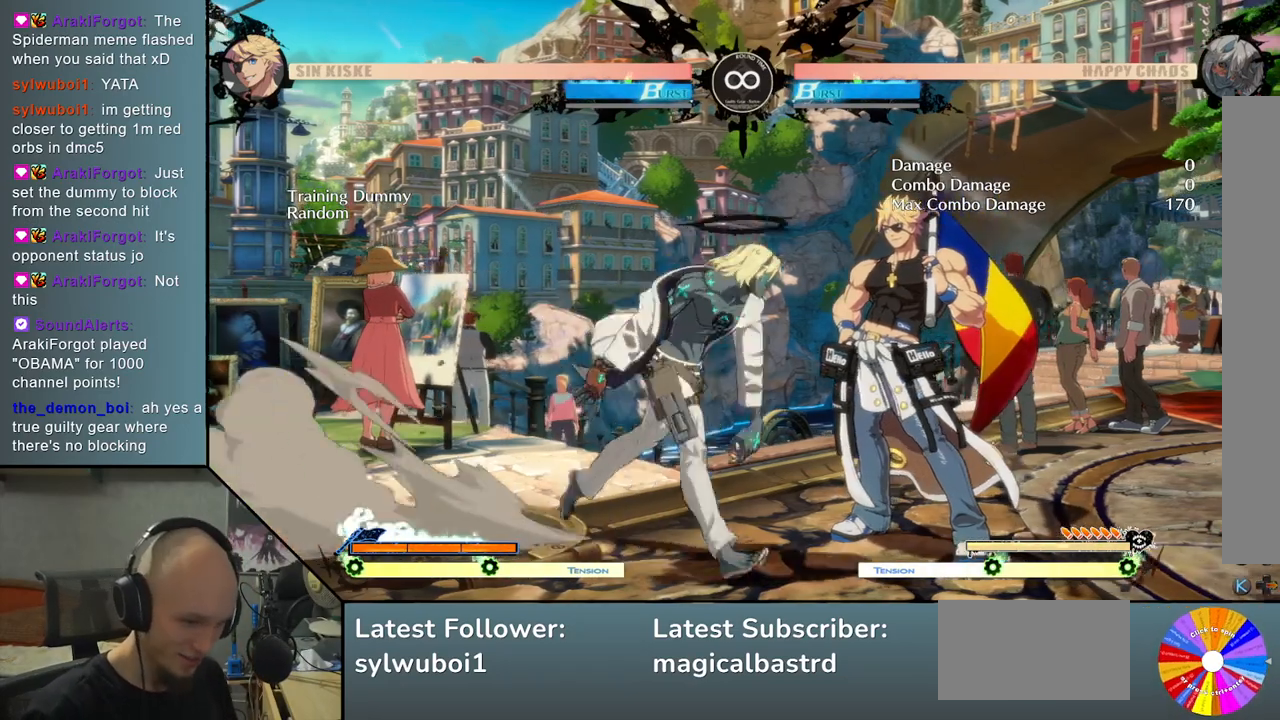
Gameplay with a controller (arcade stick); each line is a JSON object with the inputs held at the frame after it. "events" lists button and stick changes between this image and that frame as [ms after this image, input, new state], when the widget could be followed in between. Not read: L3 R3 other_buttons.
{"buttons": ["SELECT"], "left_stick": "center", "events": [[17, "TRIANGLE", "up"], [100, "left_stick", "left"], [233, "left_stick", "center"], [400, "SELECT", "down"]]}
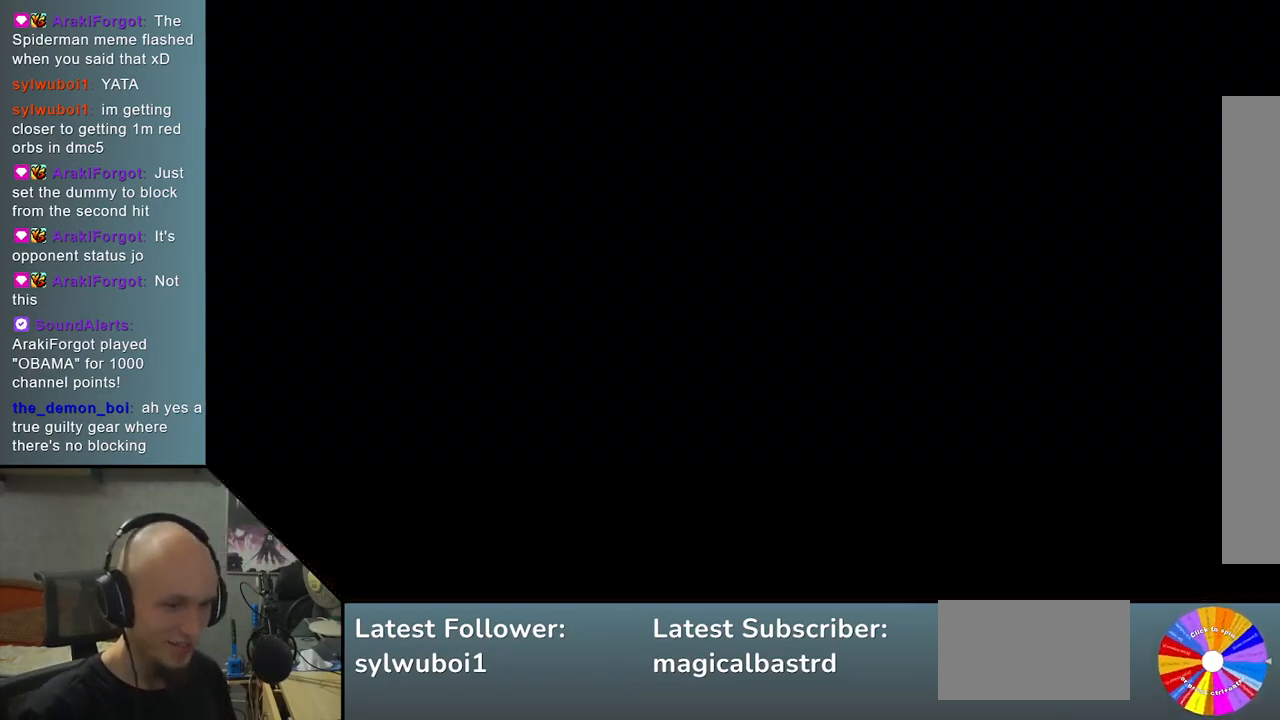
{"buttons": [], "left_stick": "center", "events": [[67, "SELECT", "up"]]}
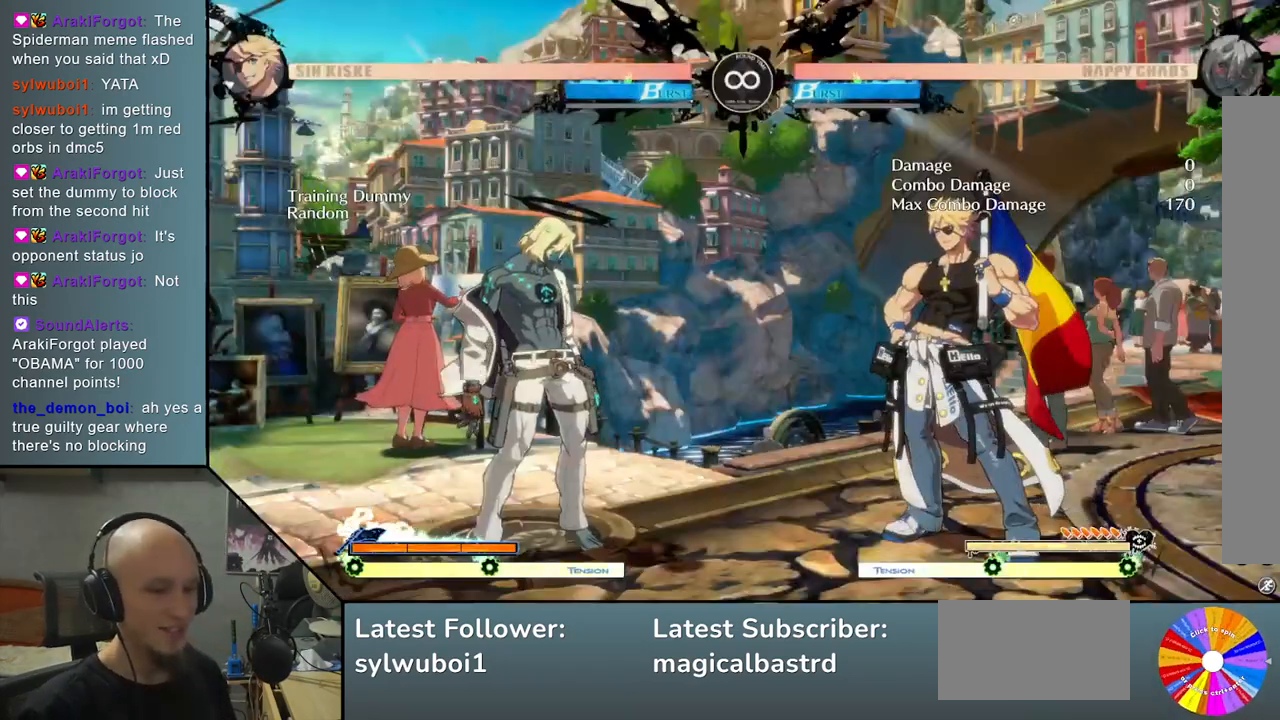
{"buttons": [], "left_stick": "center", "events": []}
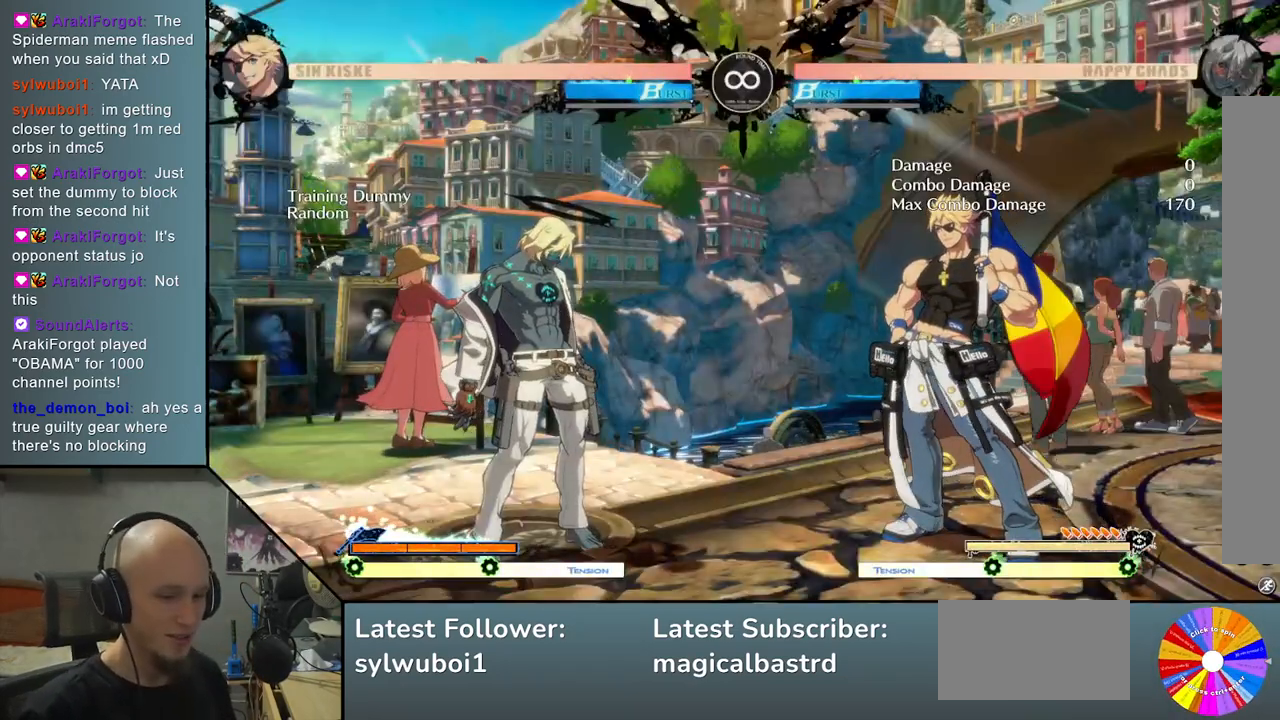
{"buttons": [], "left_stick": "center", "events": []}
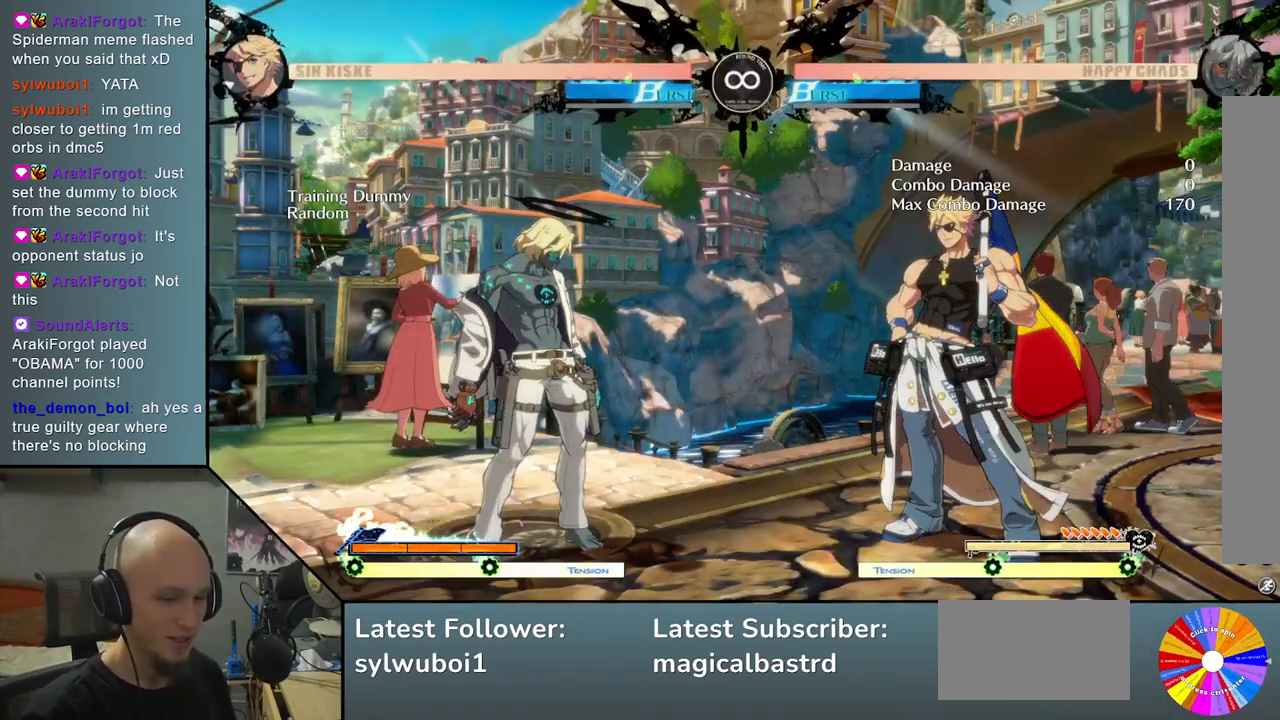
{"buttons": [], "left_stick": "center", "events": []}
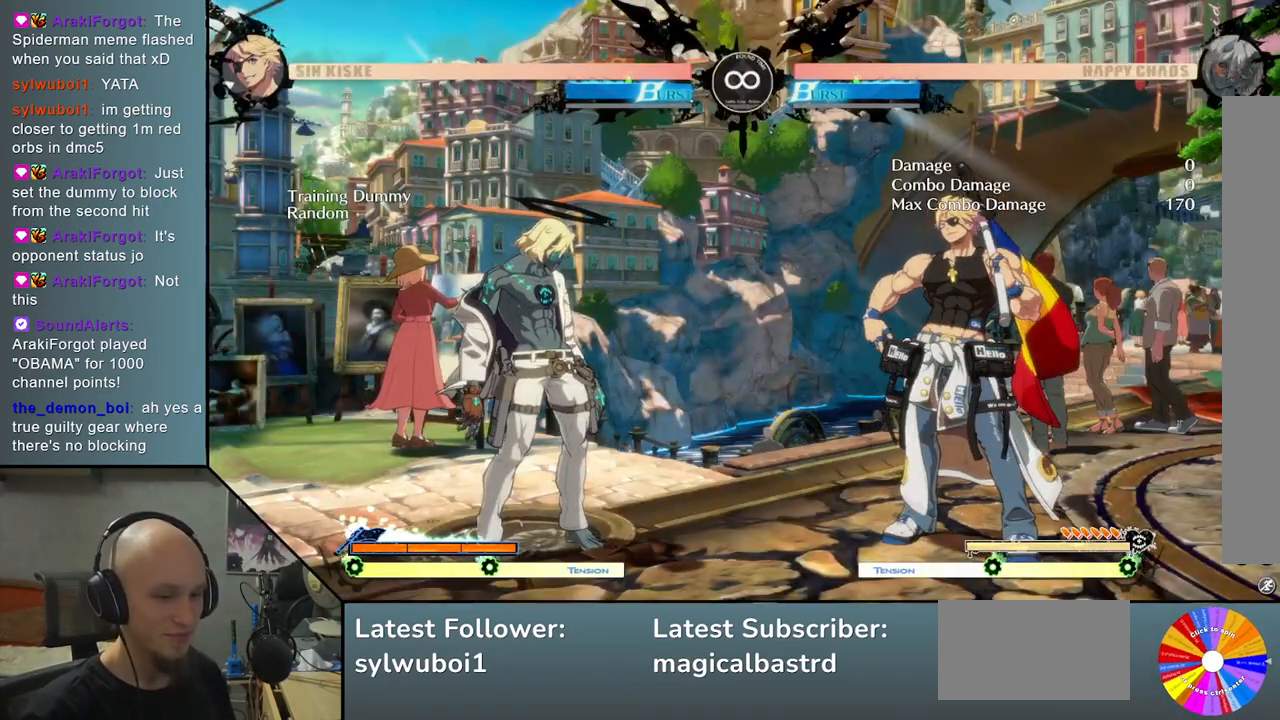
{"buttons": ["R2"], "left_stick": "right", "events": [[17, "left_stick", "right"], [100, "TRIANGLE", "down"], [333, "left_stick", "center"], [350, "TRIANGLE", "up"], [467, "R2", "down"], [500, "left_stick", "right"]]}
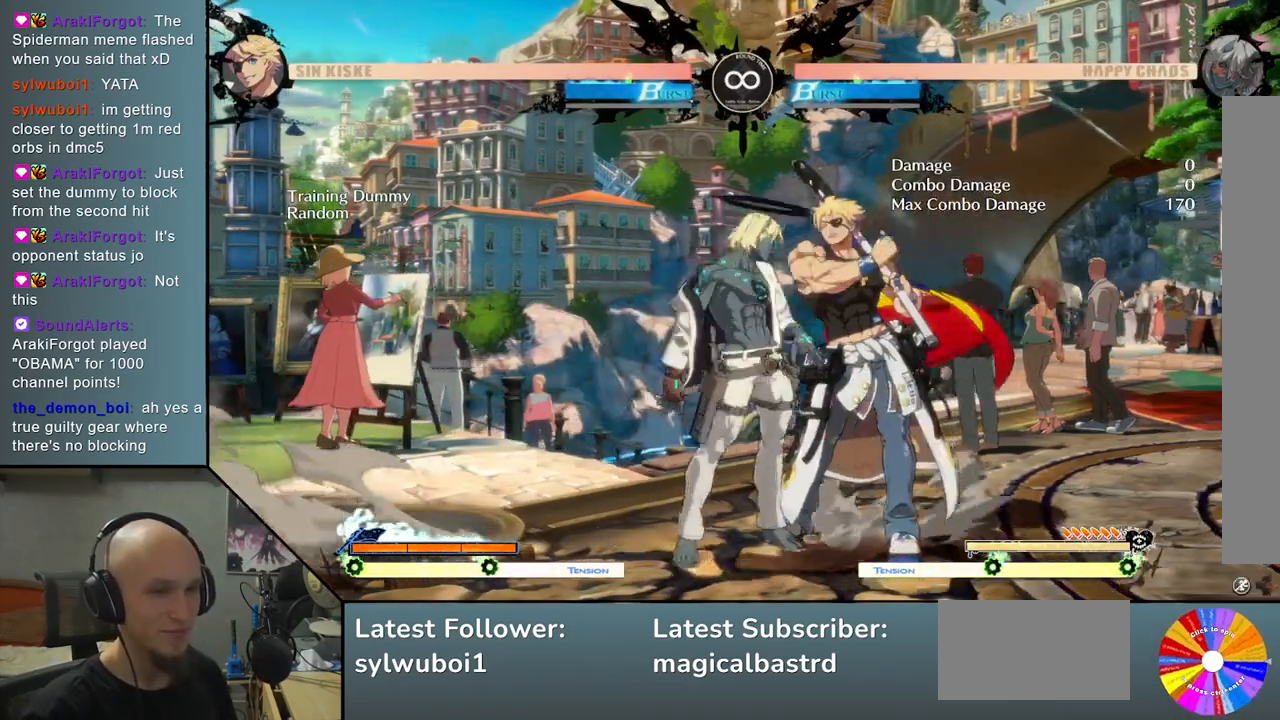
{"buttons": [], "left_stick": "right", "events": [[83, "R2", "up"], [317, "SQUARE", "down"], [433, "SQUARE", "up"]]}
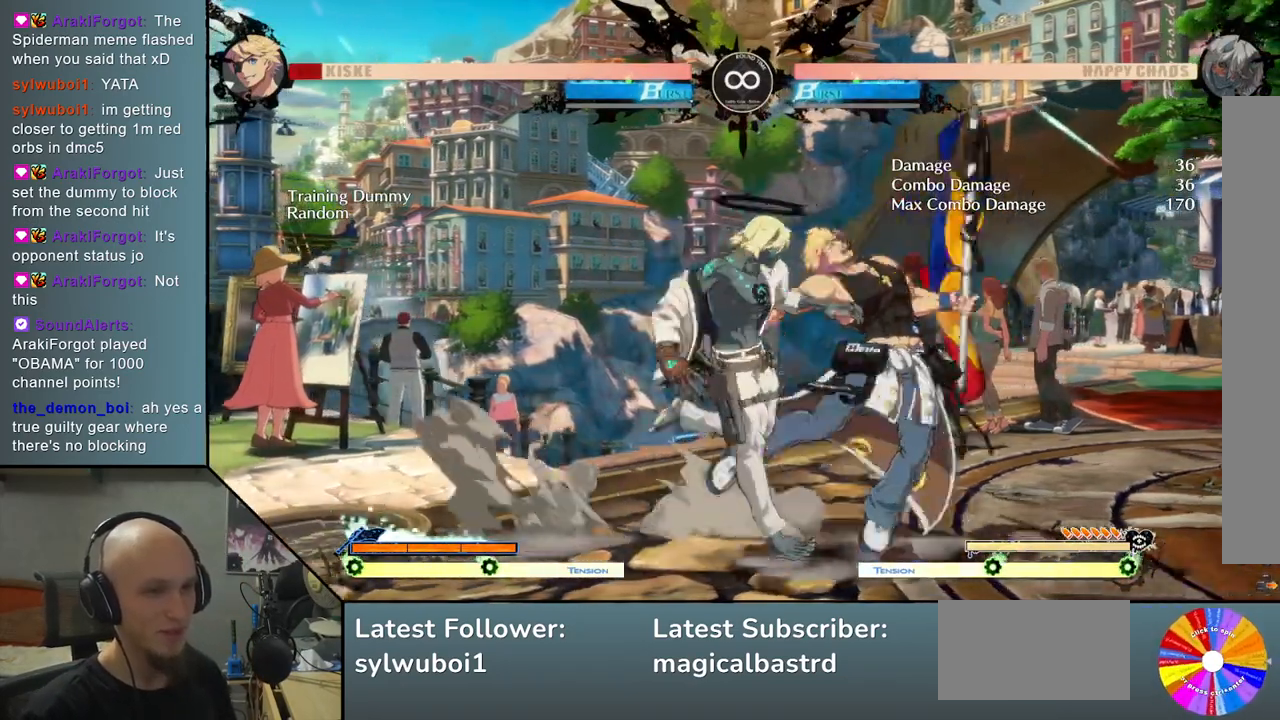
{"buttons": ["TRIANGLE"], "left_stick": "center", "events": [[150, "L2", "down"], [367, "left_stick", "center"], [383, "L2", "up"], [467, "TRIANGLE", "down"]]}
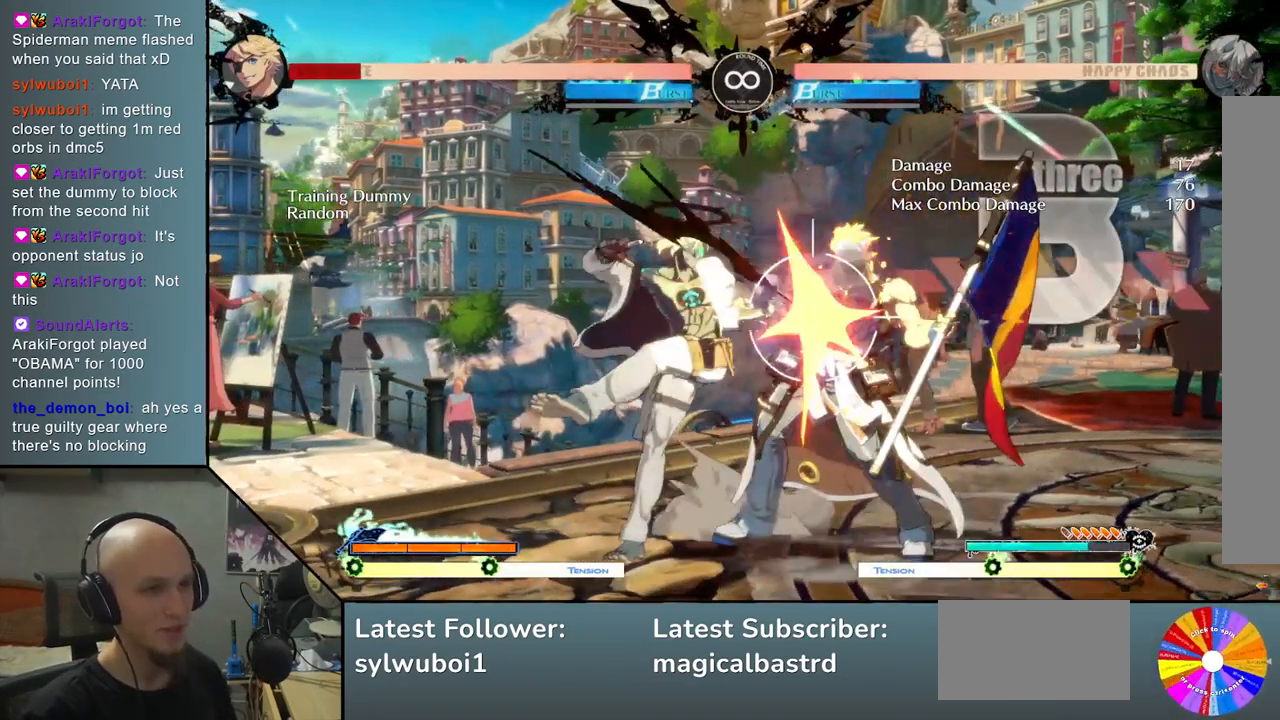
{"buttons": ["SQUARE"], "left_stick": "right", "events": [[50, "R2", "down"], [133, "TRIANGLE", "up"], [183, "R2", "up"], [267, "left_stick", "right"], [400, "SQUARE", "down"]]}
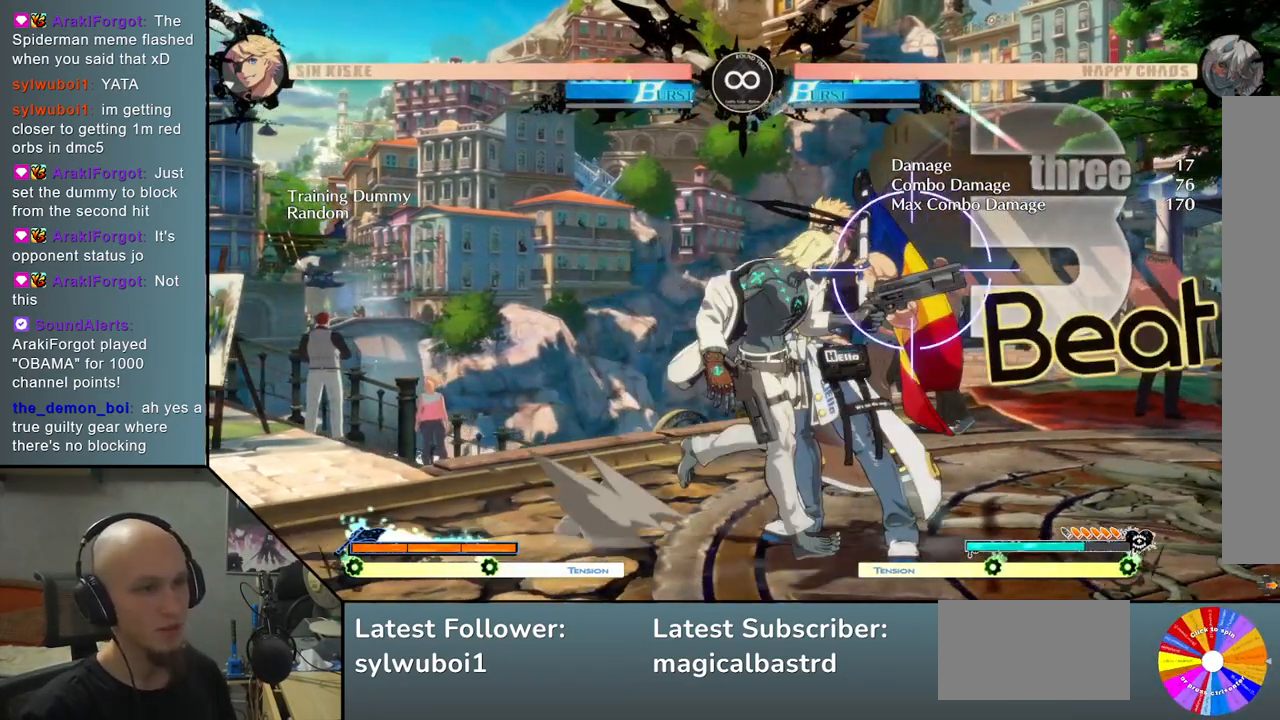
{"buttons": ["SELECT"], "left_stick": "center", "events": [[33, "SQUARE", "up"], [250, "left_stick", "center"], [417, "SELECT", "down"]]}
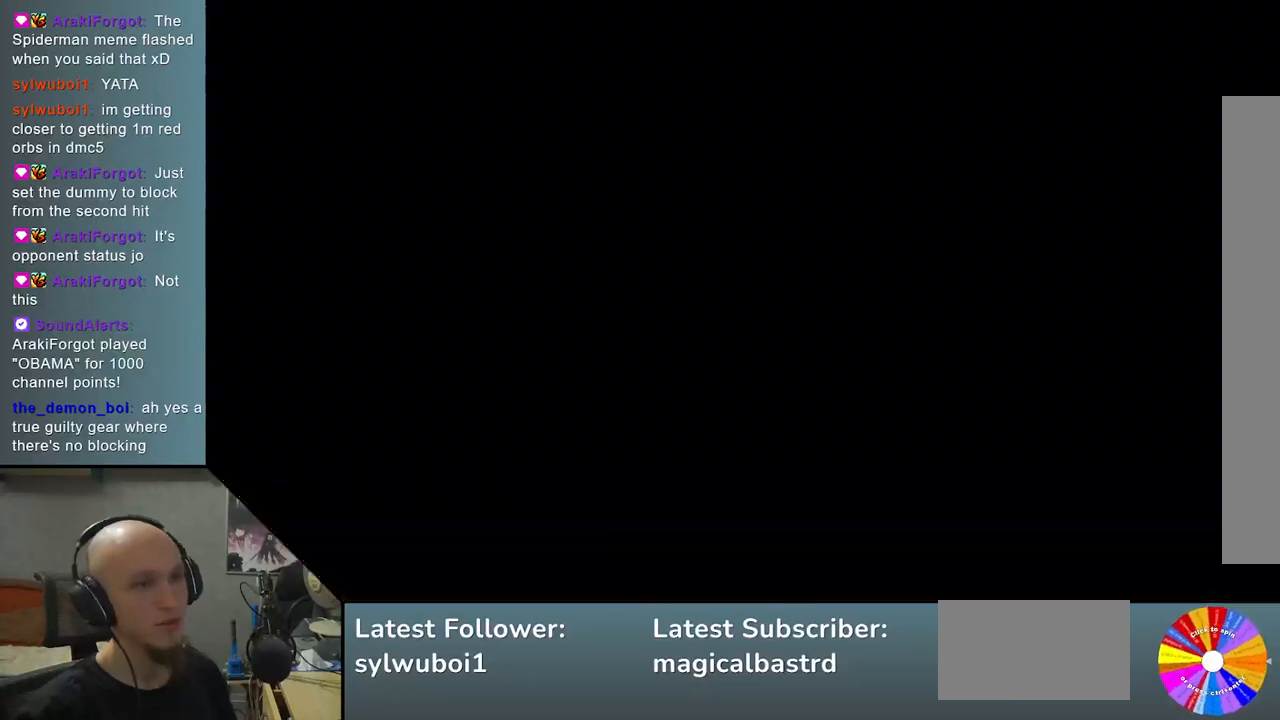
{"buttons": ["TRIANGLE"], "left_stick": "right", "events": [[83, "SELECT", "up"], [317, "left_stick", "right"], [383, "TRIANGLE", "down"]]}
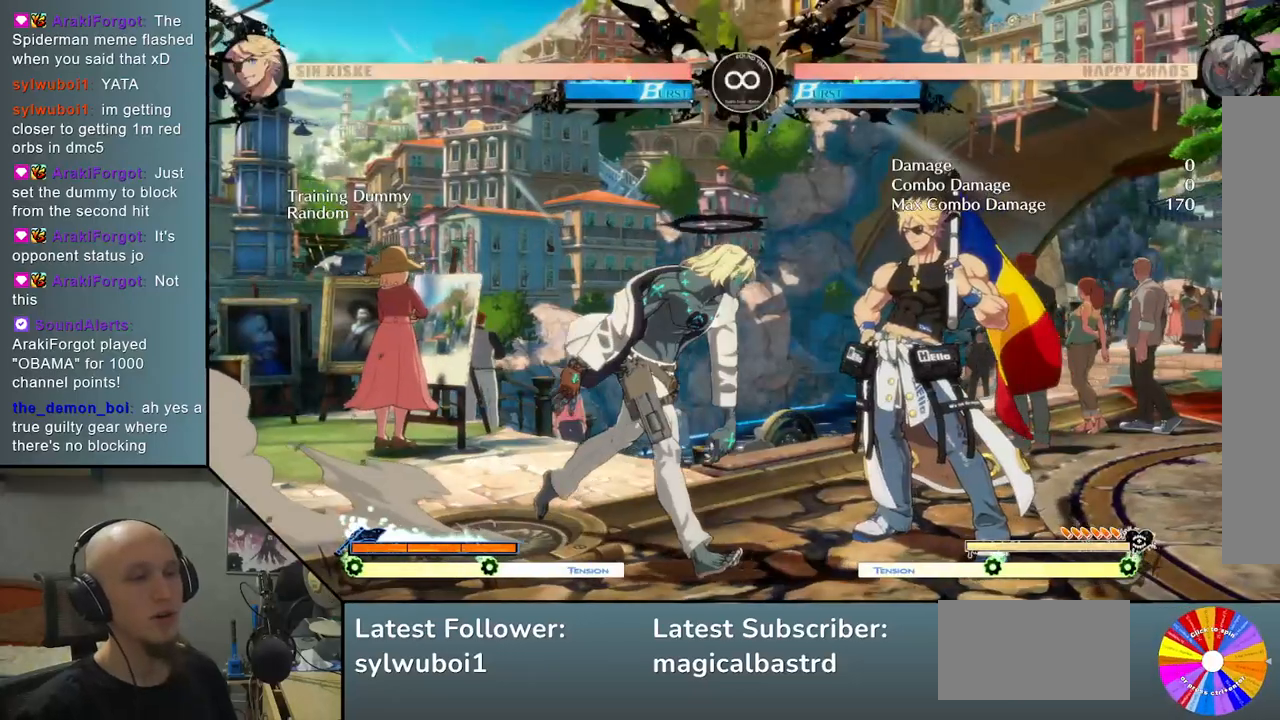
{"buttons": [], "left_stick": "right", "events": [[133, "TRIANGLE", "up"], [217, "left_stick", "center"], [233, "R2", "down"], [333, "R2", "up"], [400, "left_stick", "right"]]}
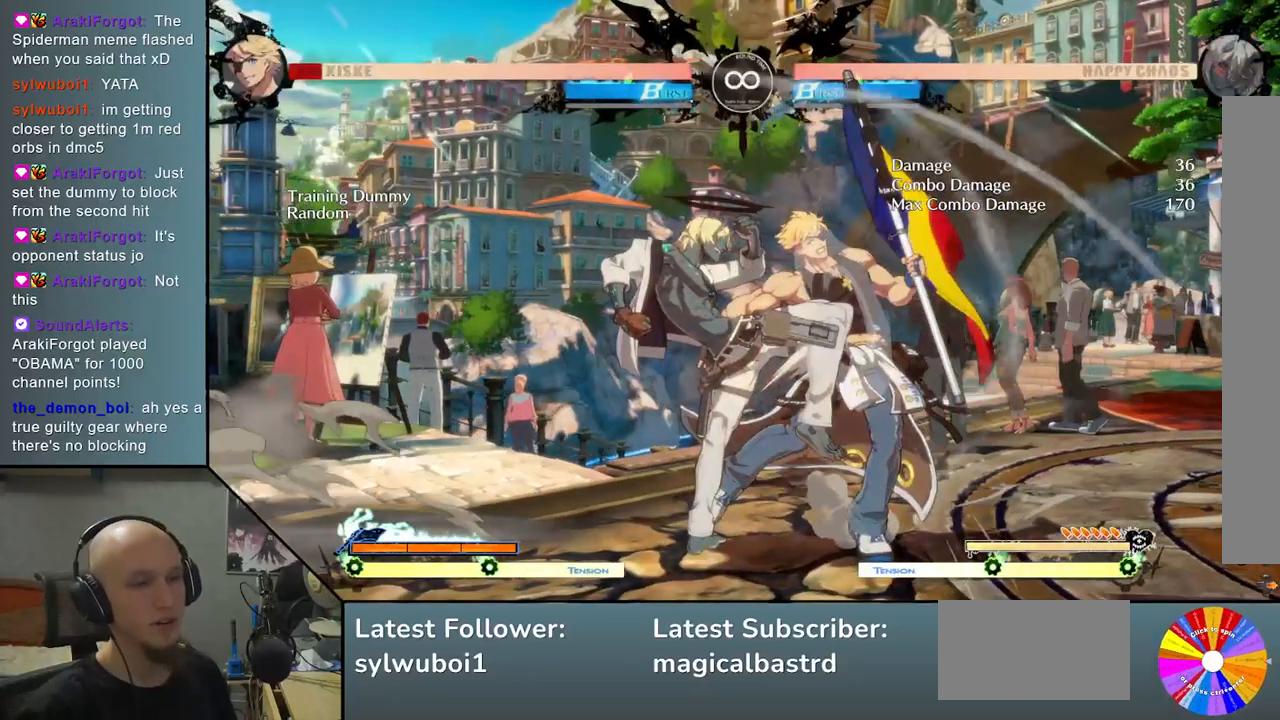
{"buttons": ["L2"], "left_stick": "center", "events": [[83, "SQUARE", "down"], [183, "SQUARE", "up"], [450, "L2", "down"], [500, "left_stick", "center"]]}
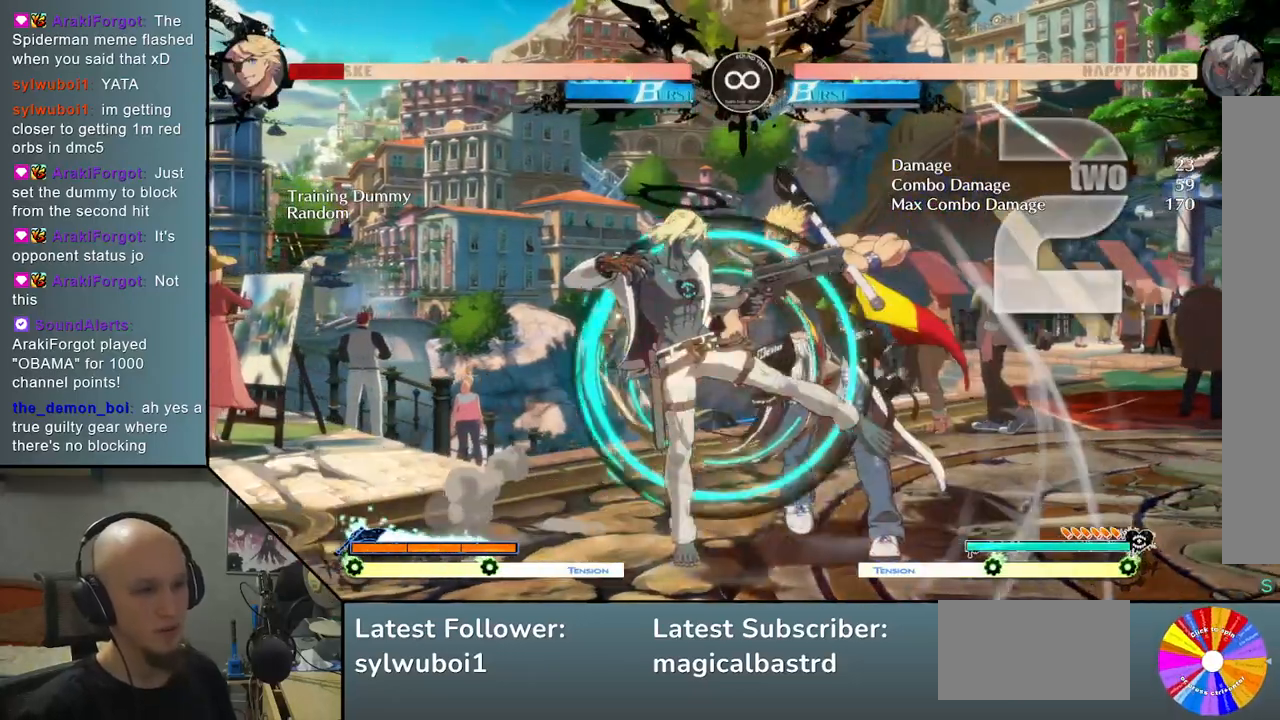
{"buttons": ["R2"], "left_stick": "center", "events": [[200, "L2", "up"], [317, "TRIANGLE", "down"], [467, "R2", "down"], [500, "TRIANGLE", "up"]]}
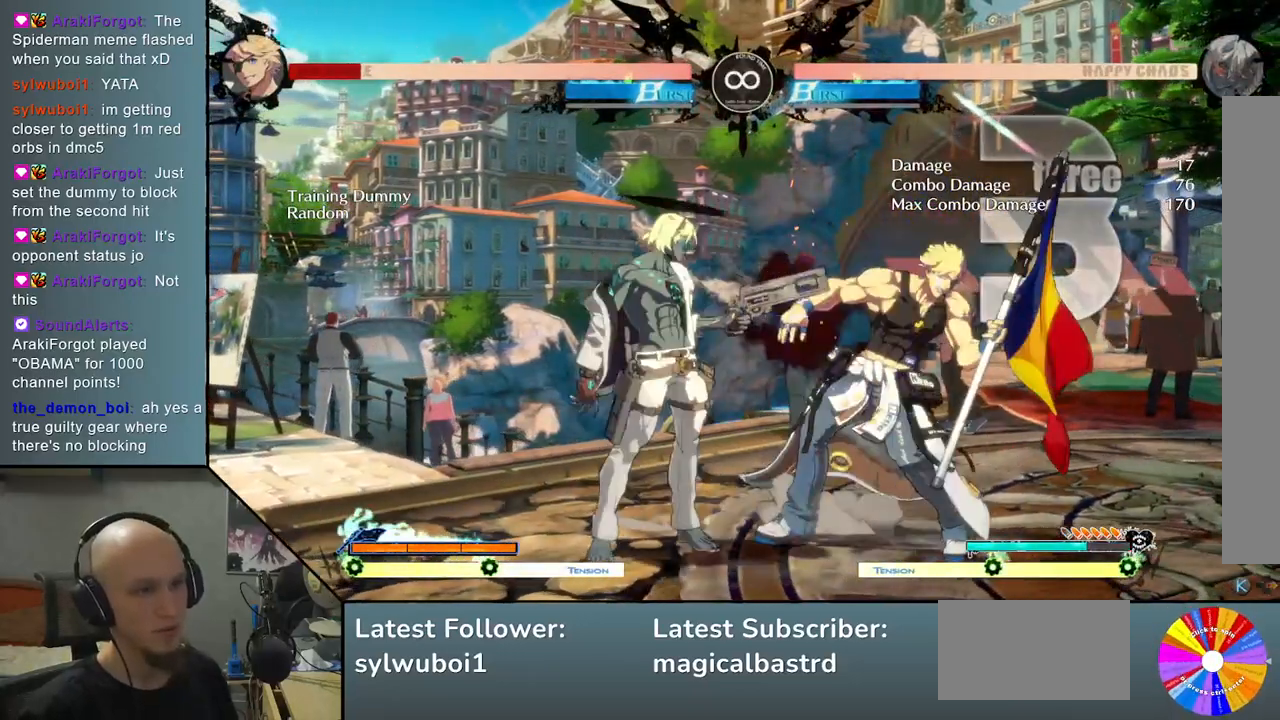
{"buttons": [], "left_stick": "center", "events": [[50, "left_stick", "right"], [100, "R2", "up"], [333, "SQUARE", "down"], [433, "SQUARE", "up"], [433, "left_stick", "center"]]}
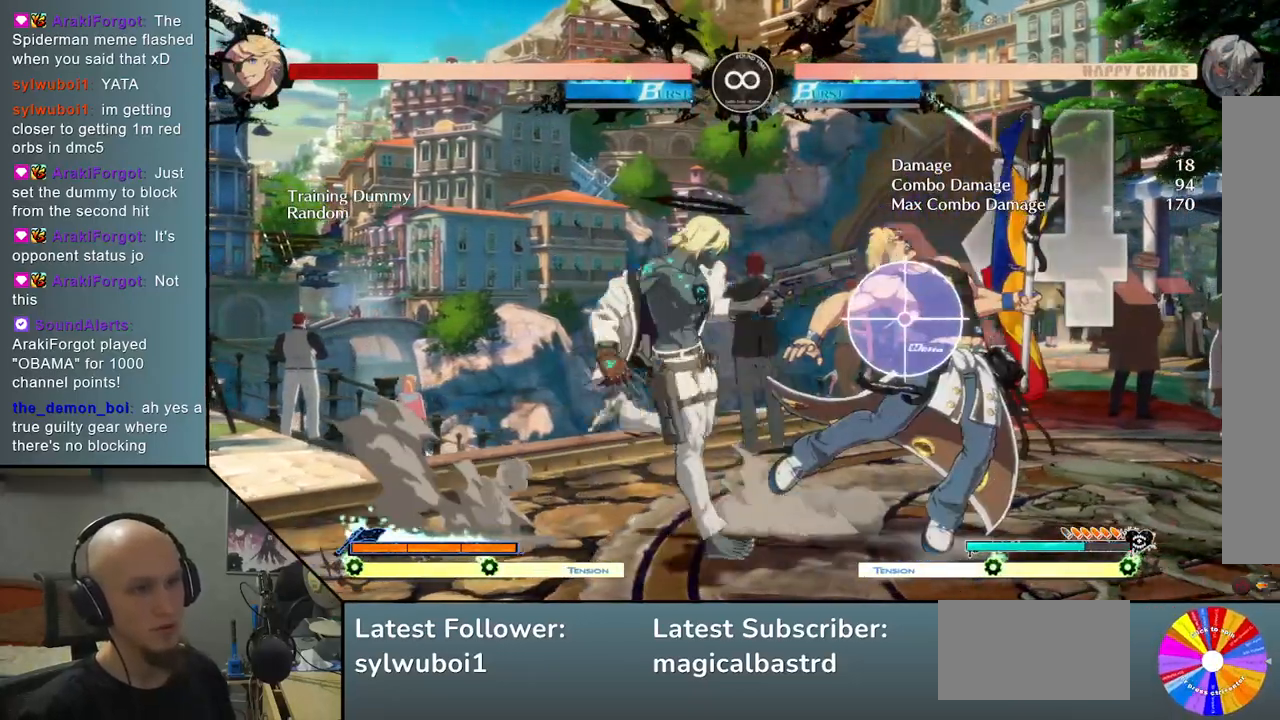
{"buttons": [], "left_stick": "center", "events": [[200, "SELECT", "down"], [333, "SELECT", "up"]]}
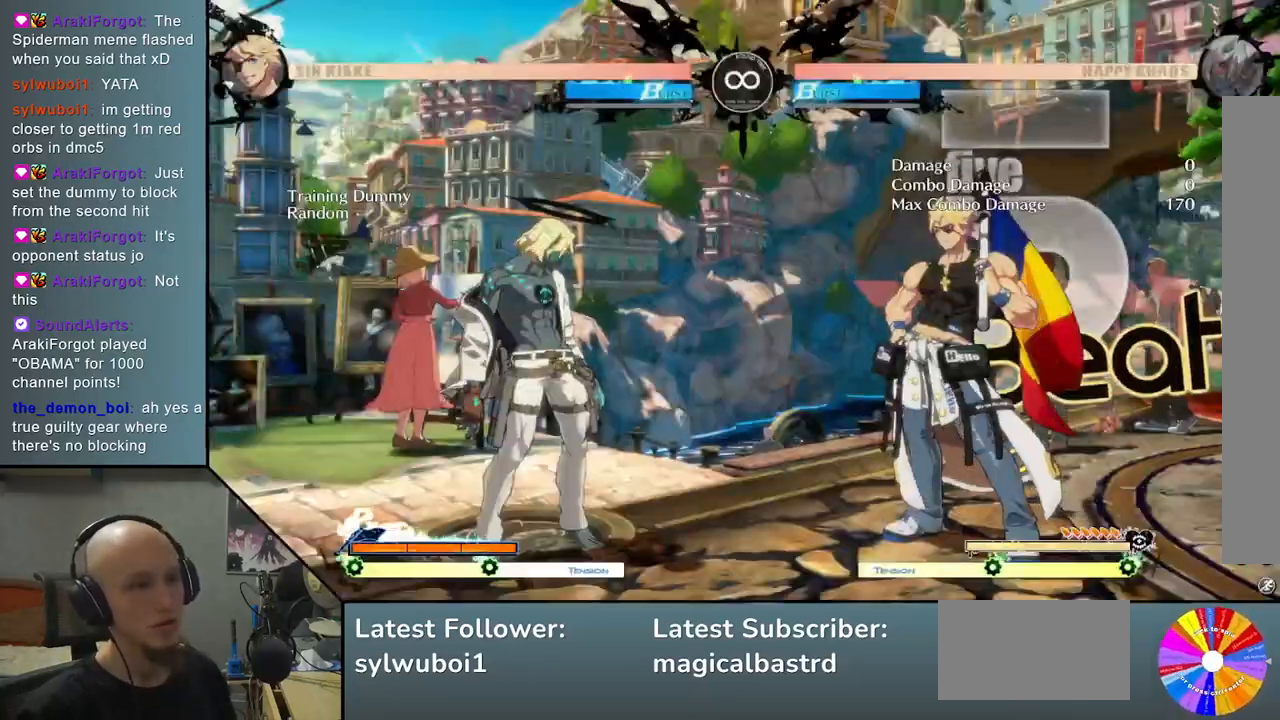
{"buttons": [], "left_stick": "center", "events": []}
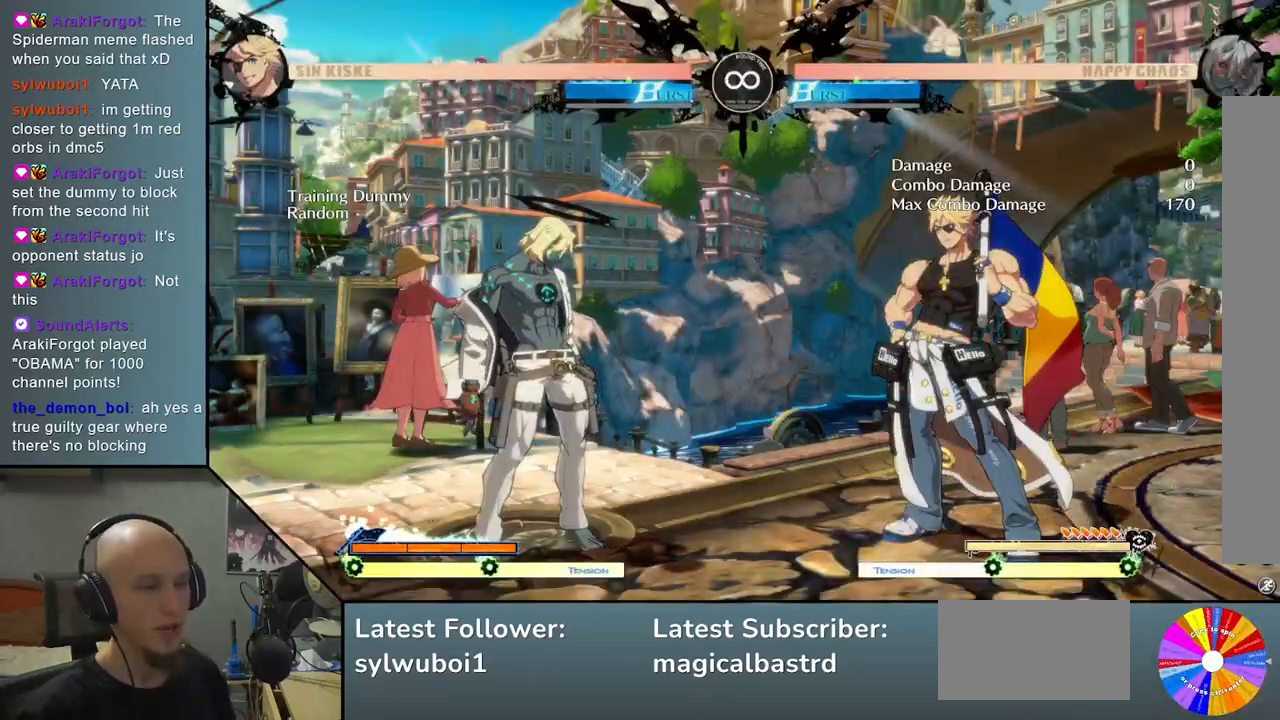
{"buttons": [], "left_stick": "center", "events": []}
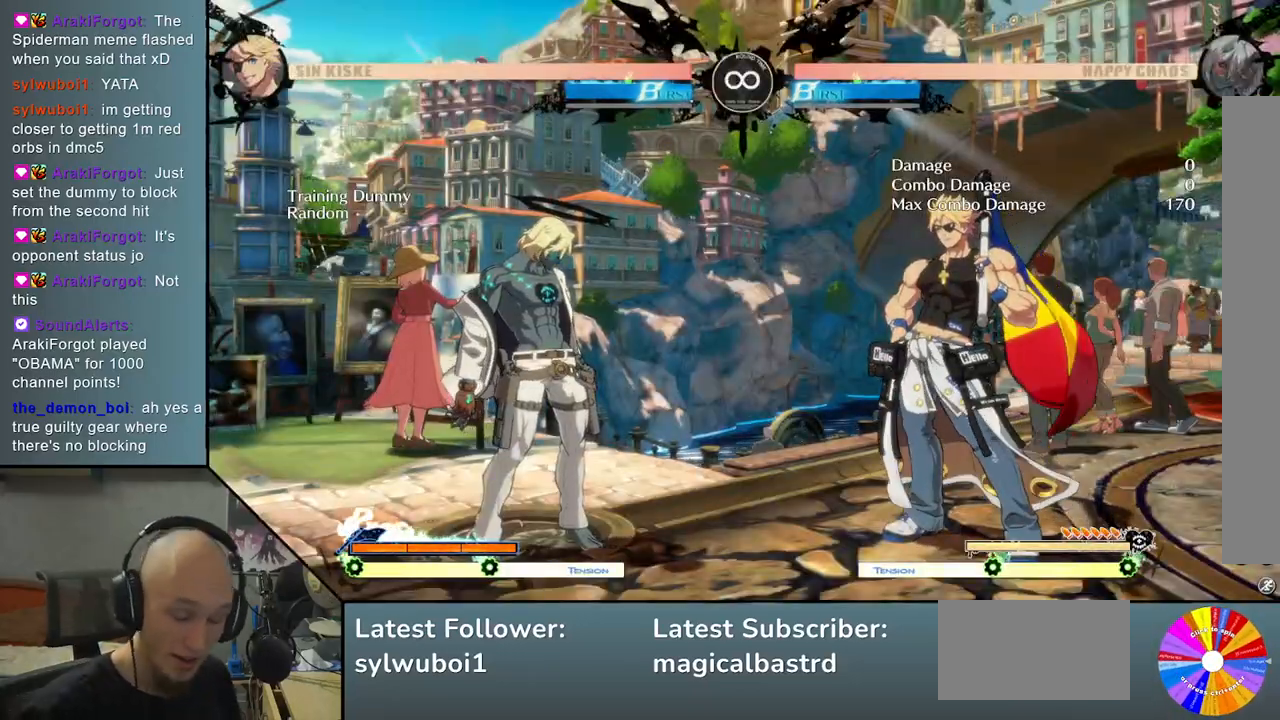
{"buttons": [], "left_stick": "center", "events": []}
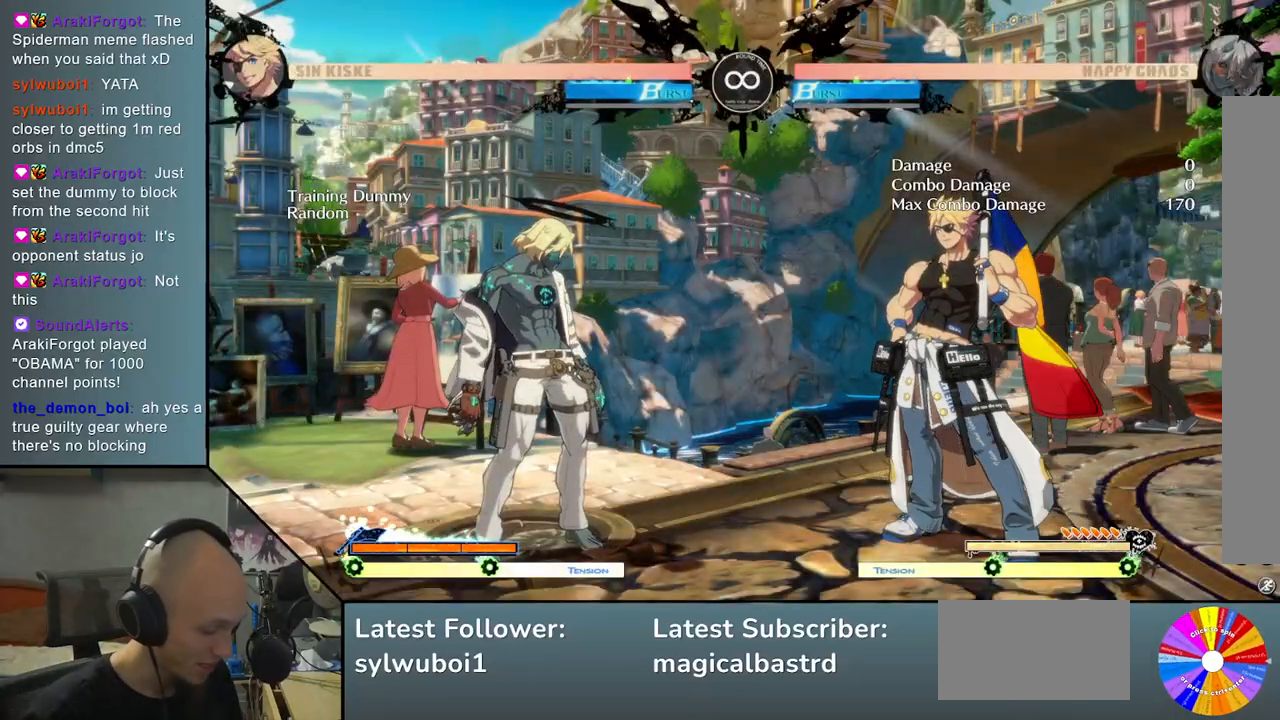
{"buttons": [], "left_stick": "center", "events": []}
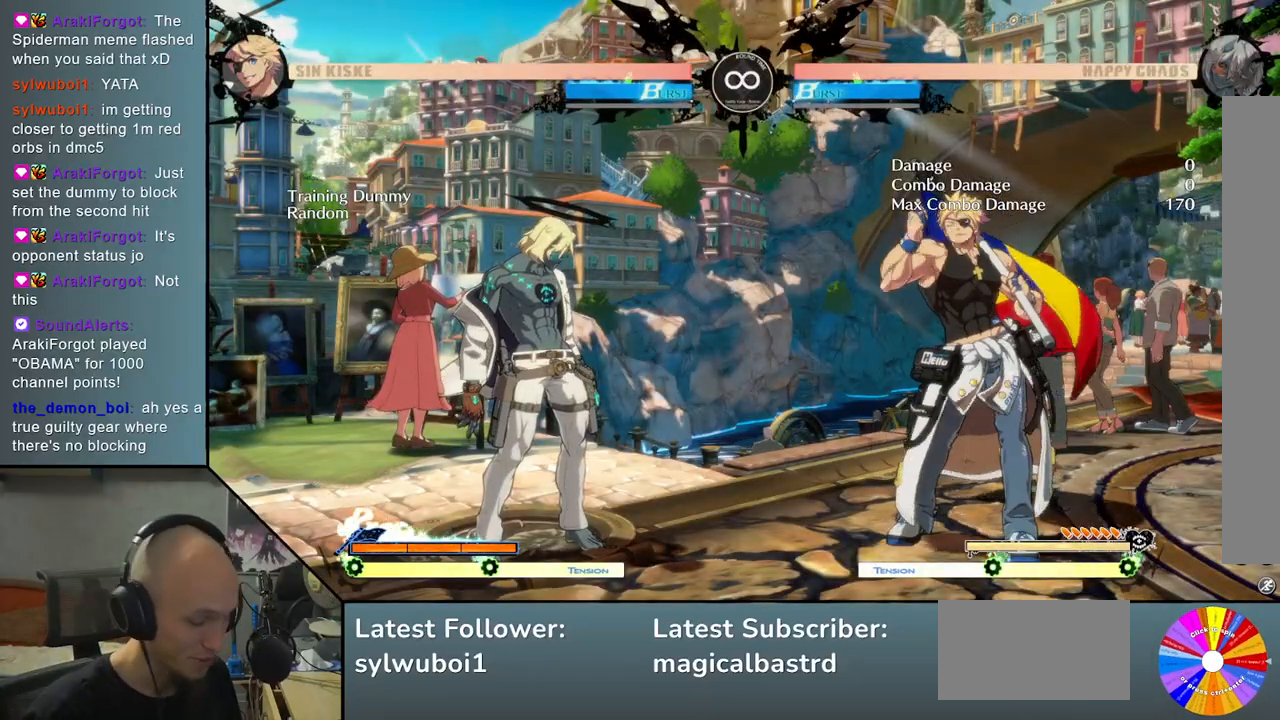
{"buttons": [], "left_stick": "center", "events": []}
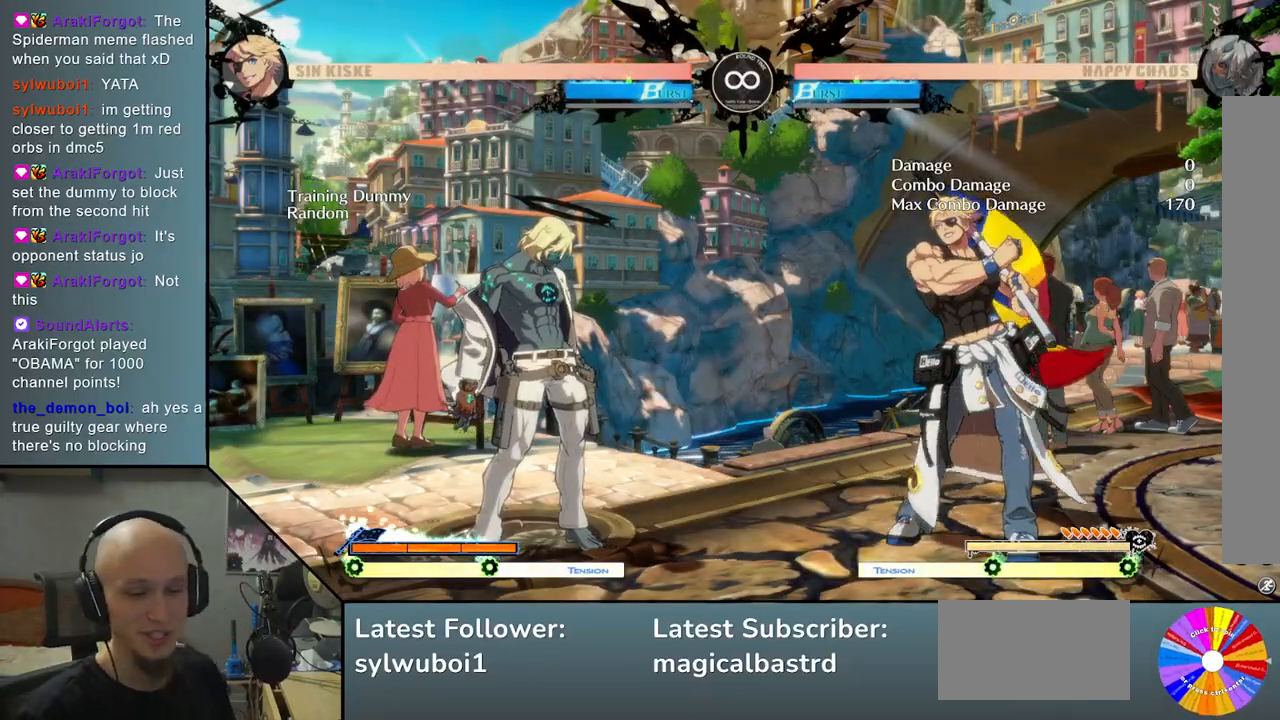
{"buttons": [], "left_stick": "center", "events": [[100, "left_stick", "right"], [183, "TRIANGLE", "down"], [433, "TRIANGLE", "up"], [433, "left_stick", "center"]]}
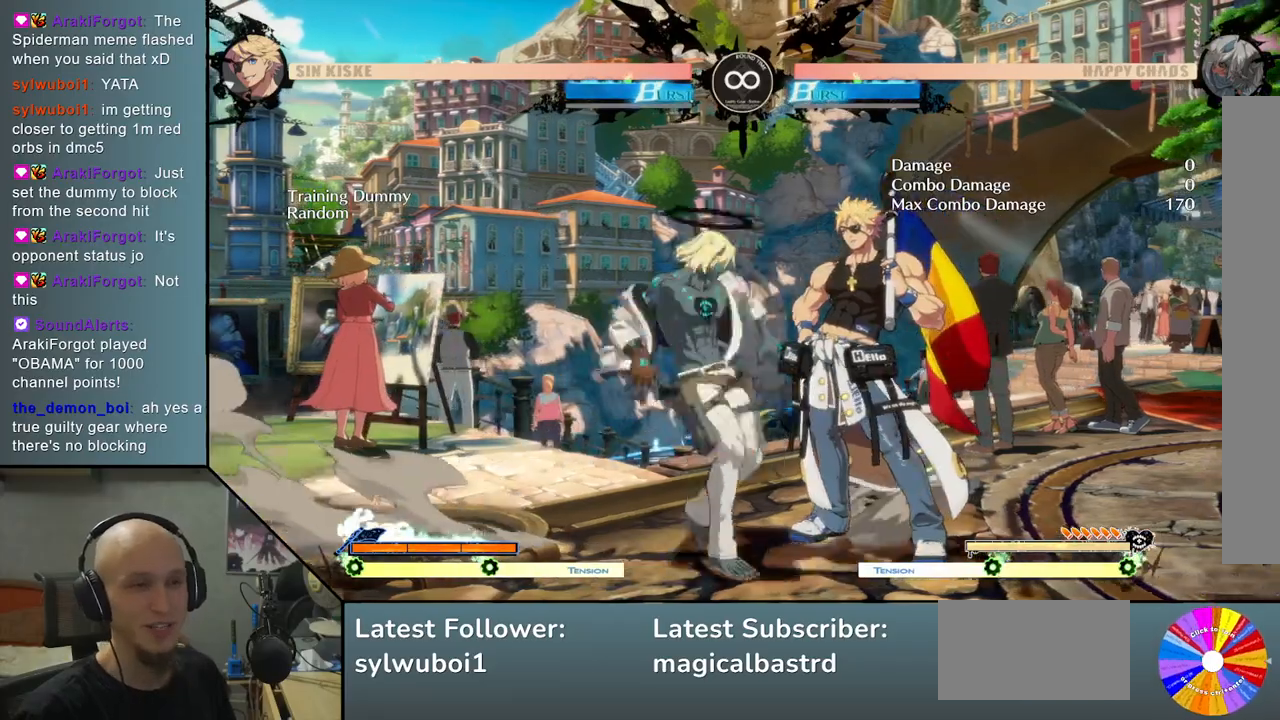
{"buttons": [], "left_stick": "right", "events": [[17, "R2", "down"], [133, "R2", "up"], [133, "left_stick", "right"], [317, "SQUARE", "down"], [433, "SQUARE", "up"]]}
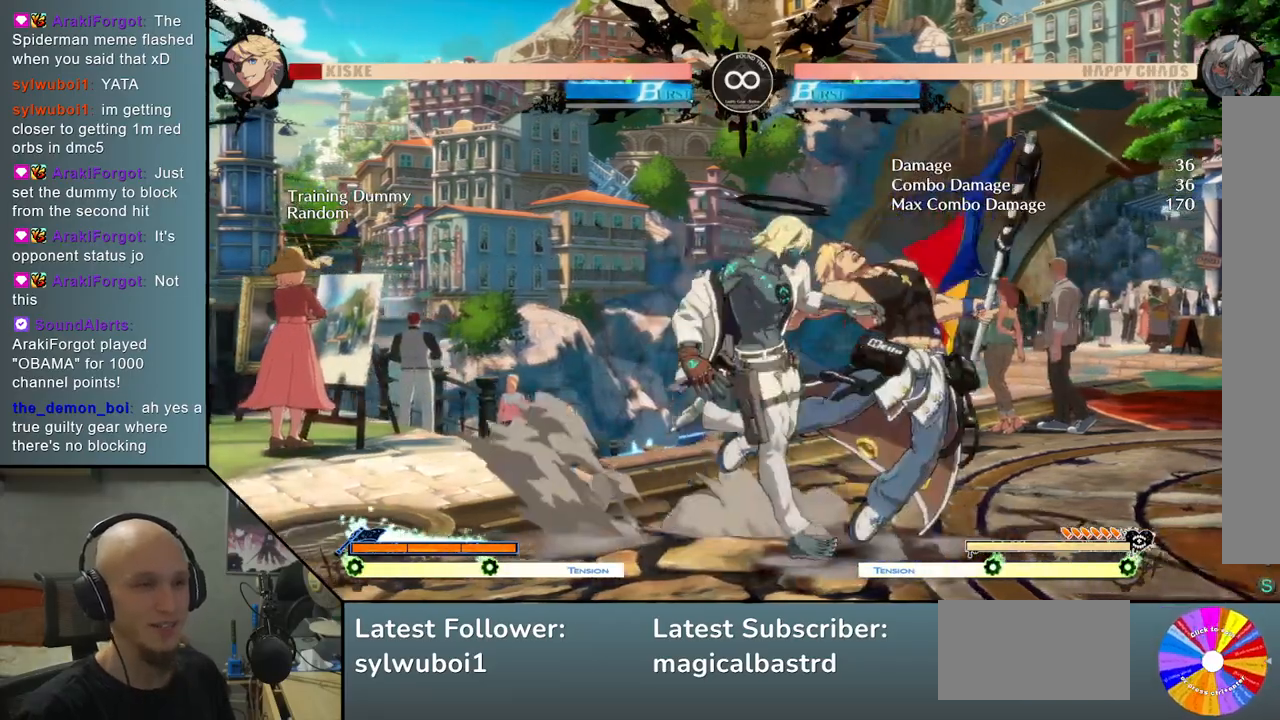
{"buttons": ["TRIANGLE"], "left_stick": "center", "events": [[150, "L2", "down"], [350, "L2", "up"], [417, "left_stick", "center"], [483, "TRIANGLE", "down"]]}
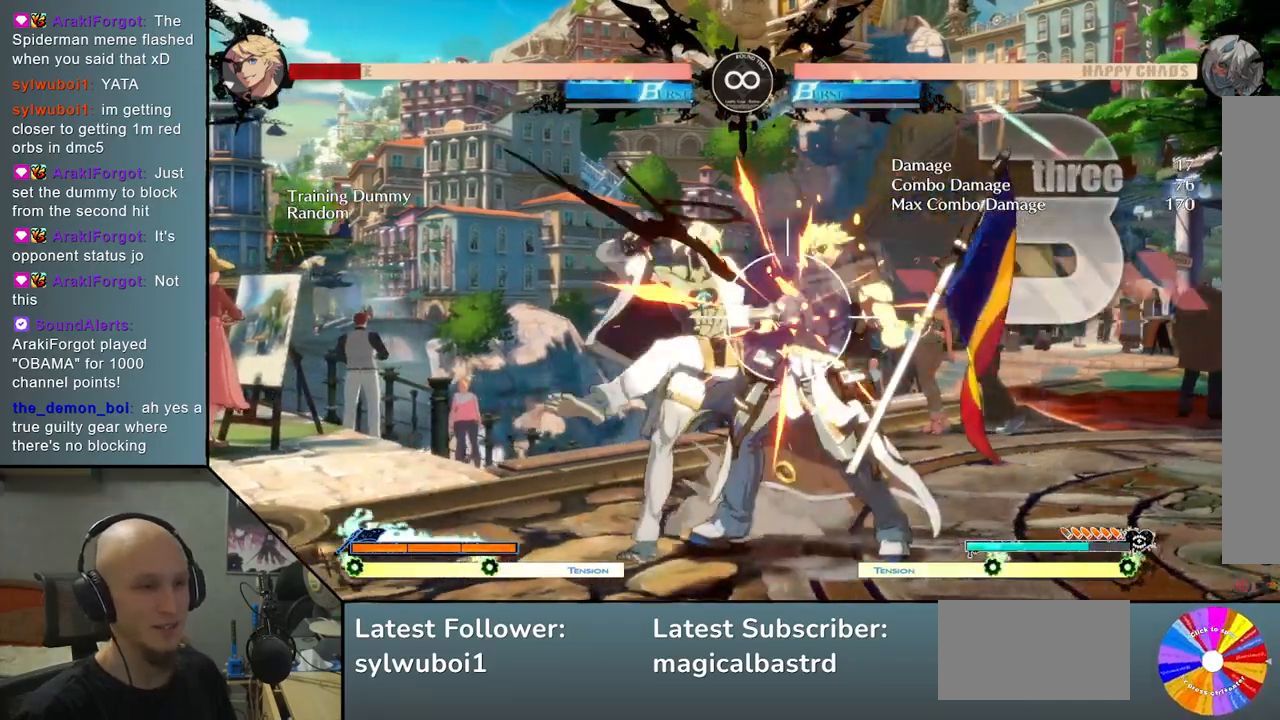
{"buttons": ["SQUARE"], "left_stick": "right", "events": [[83, "R2", "down"], [150, "TRIANGLE", "up"], [233, "R2", "up"], [317, "left_stick", "right"], [450, "SQUARE", "down"]]}
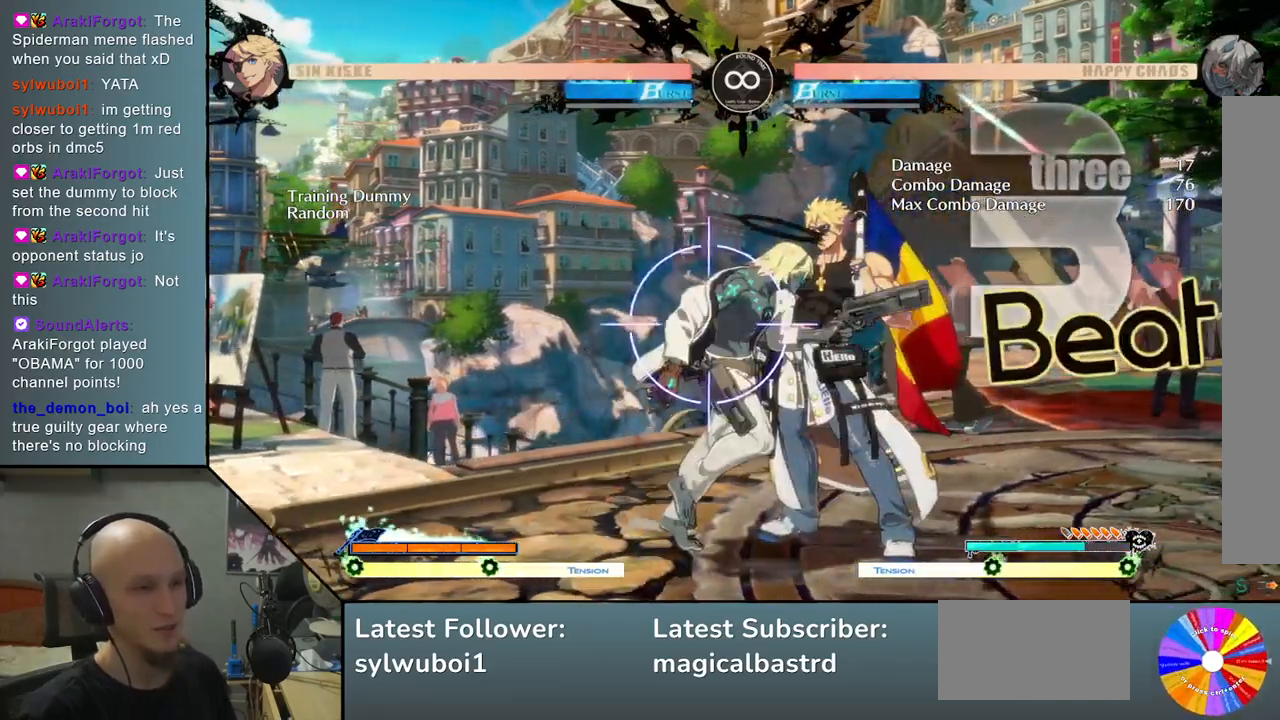
{"buttons": [], "left_stick": "center", "events": [[83, "SQUARE", "up"], [183, "left_stick", "center"], [317, "SELECT", "down"], [483, "SELECT", "up"]]}
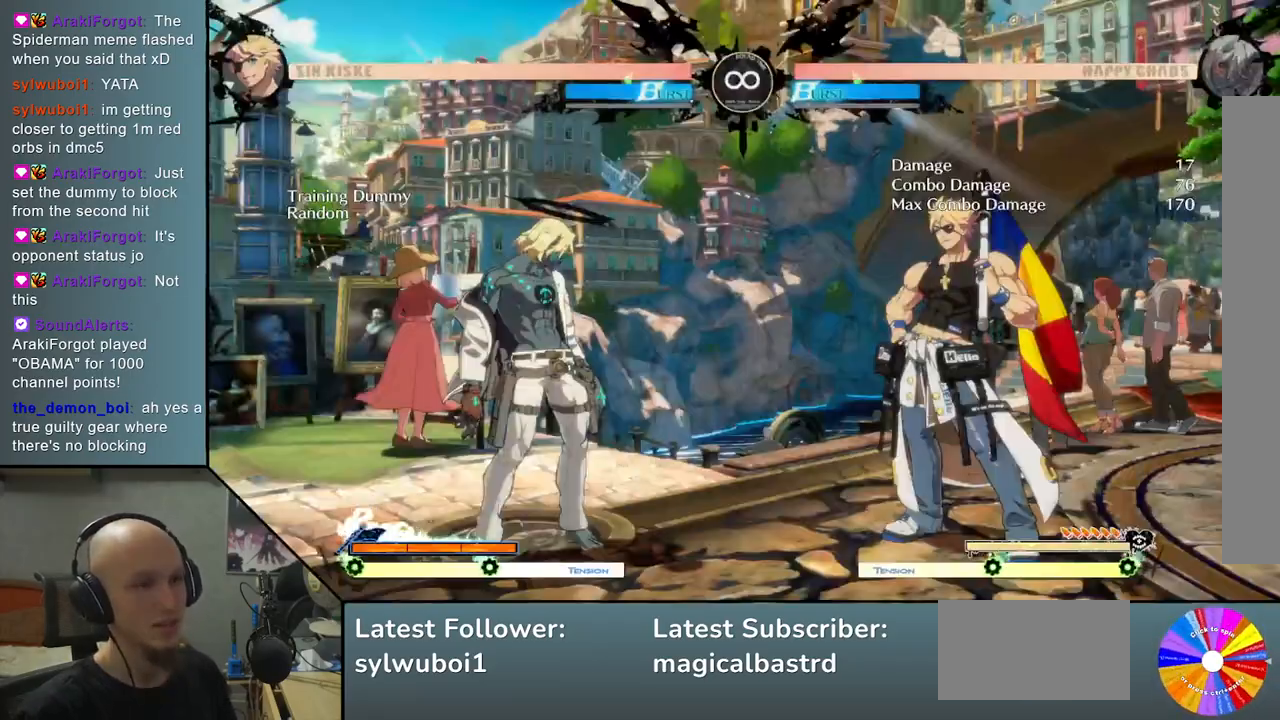
{"buttons": [], "left_stick": "right", "events": [[150, "left_stick", "right"], [233, "TRIANGLE", "down"], [500, "TRIANGLE", "up"]]}
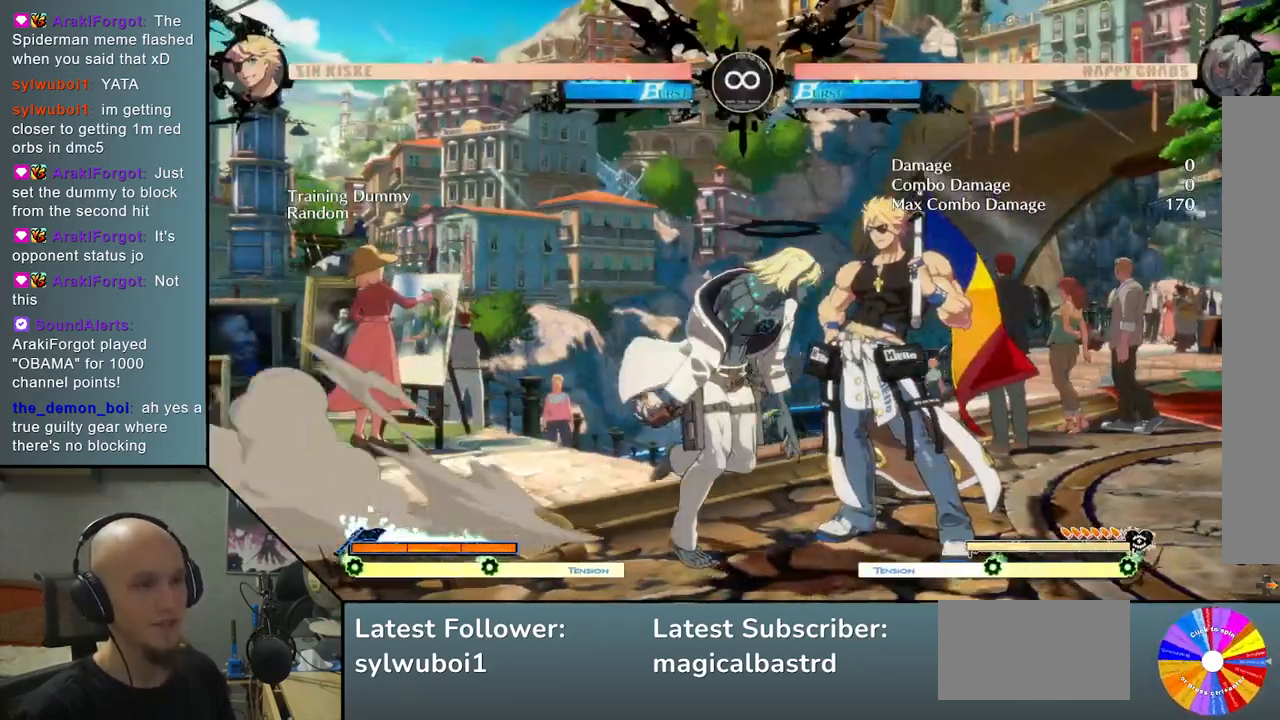
{"buttons": ["SQUARE"], "left_stick": "right", "events": [[100, "R2", "down"], [100, "left_stick", "center"], [217, "R2", "up"], [267, "left_stick", "right"], [433, "SQUARE", "down"]]}
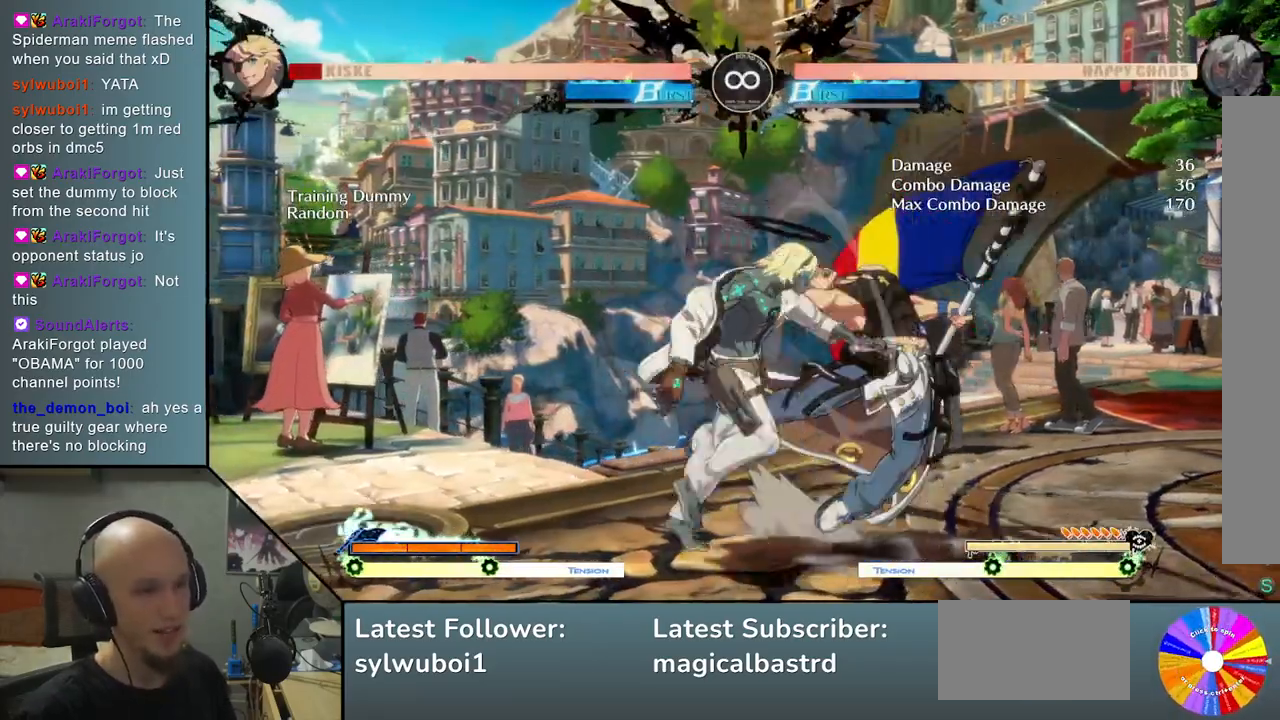
{"buttons": ["L2"], "left_stick": "center", "events": [[67, "SQUARE", "up"], [283, "L2", "down"], [350, "left_stick", "center"]]}
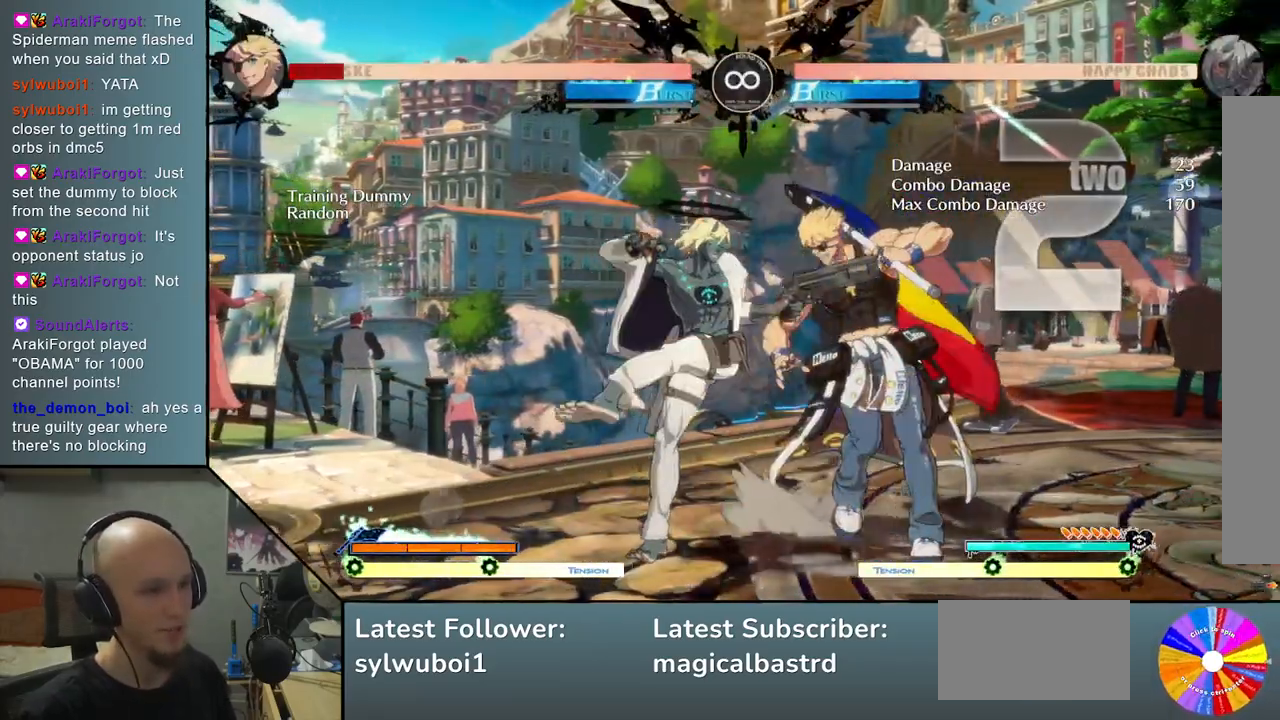
{"buttons": [], "left_stick": "right", "events": [[33, "L2", "up"], [100, "TRIANGLE", "down"], [283, "TRIANGLE", "up"], [417, "left_stick", "right"]]}